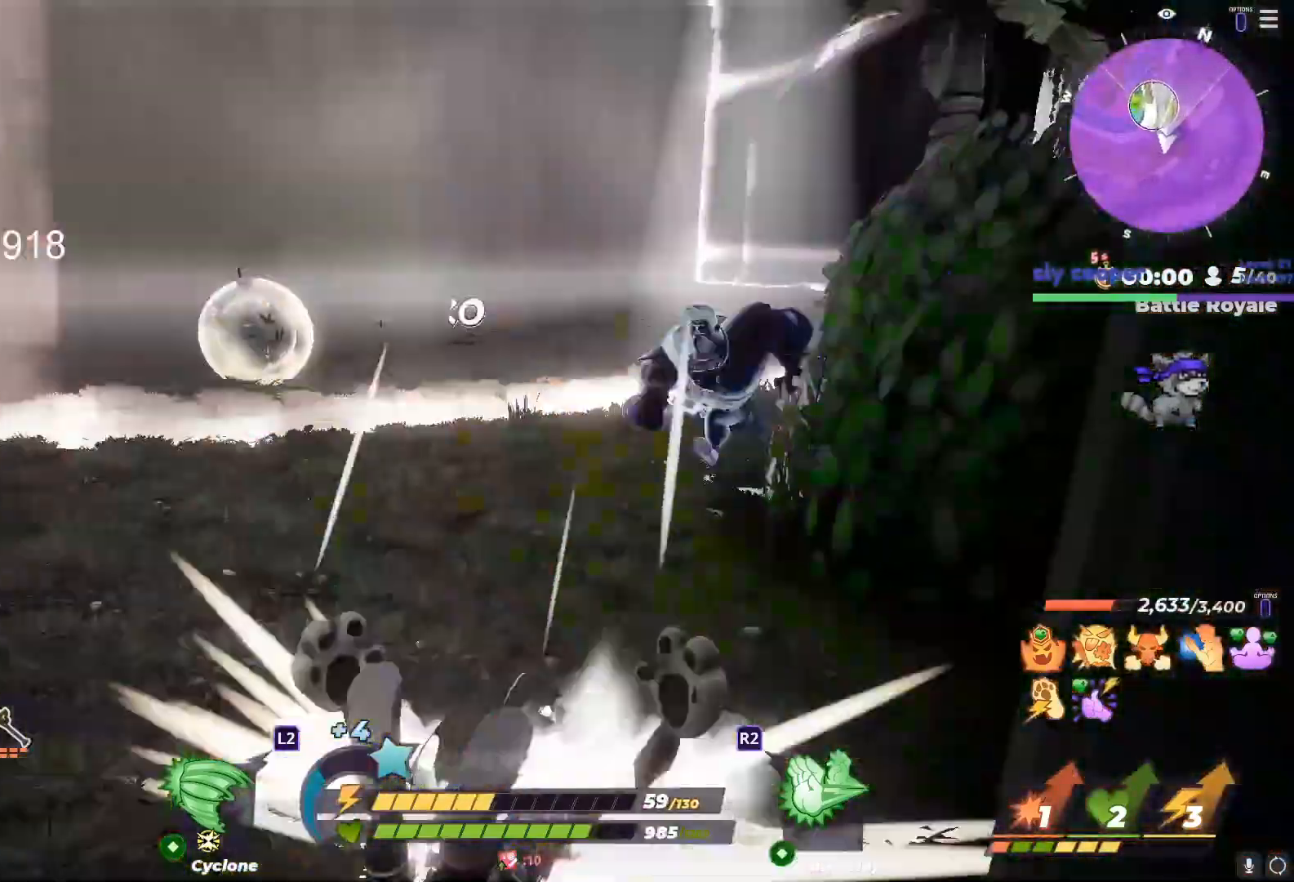
Gameplay with a controller (PlayStation layout); each line is a JSON object with the inputs held at the frame after it. "events" lists button and stick changes between this image and that frame as [ms after this image, input, new state], when the widget could be followed in between. Not read: CROSS.
{"buttons": [], "left_stick": "up", "right_stick": "center", "events": [[350, "left_stick", "up"]]}
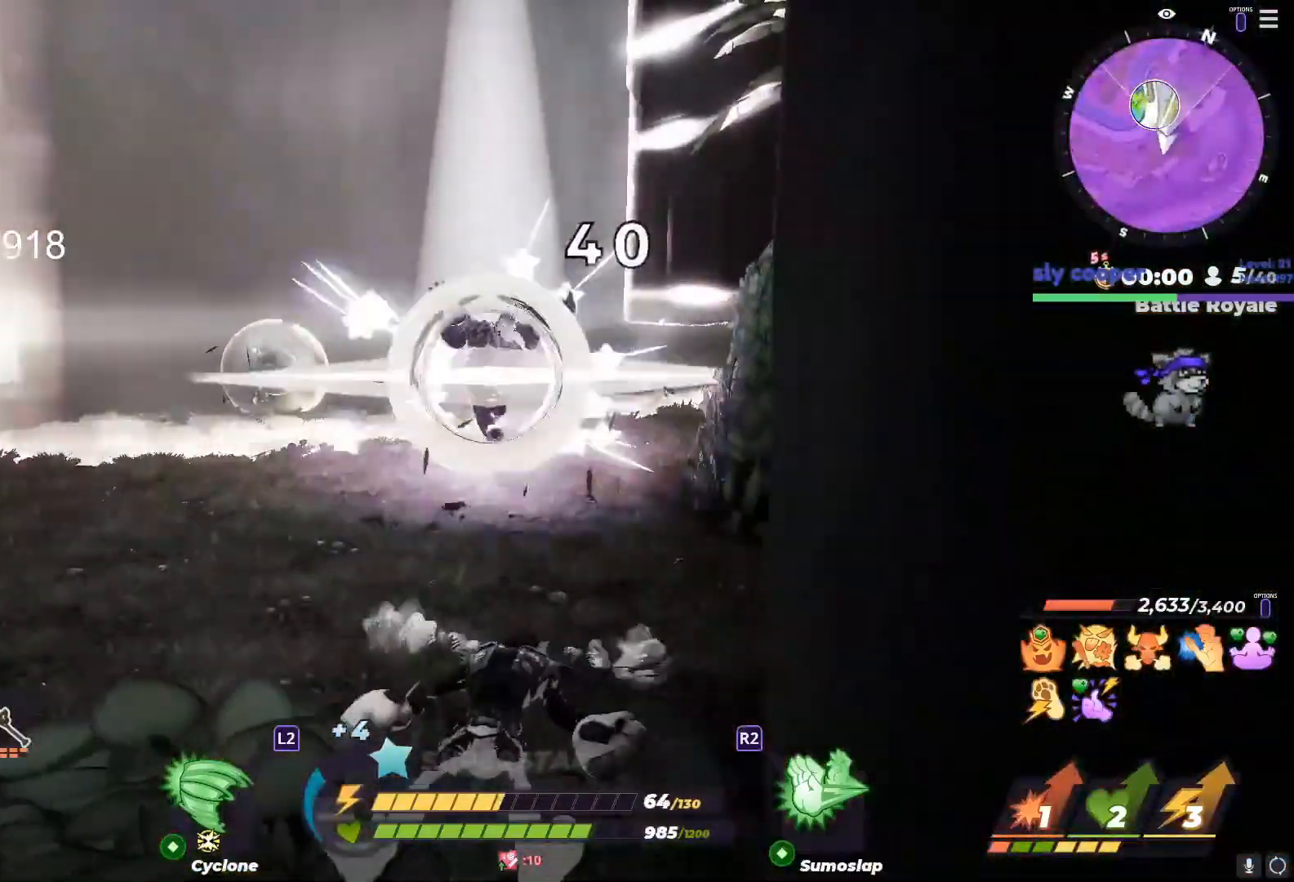
{"buttons": [], "left_stick": "up", "right_stick": "center", "events": []}
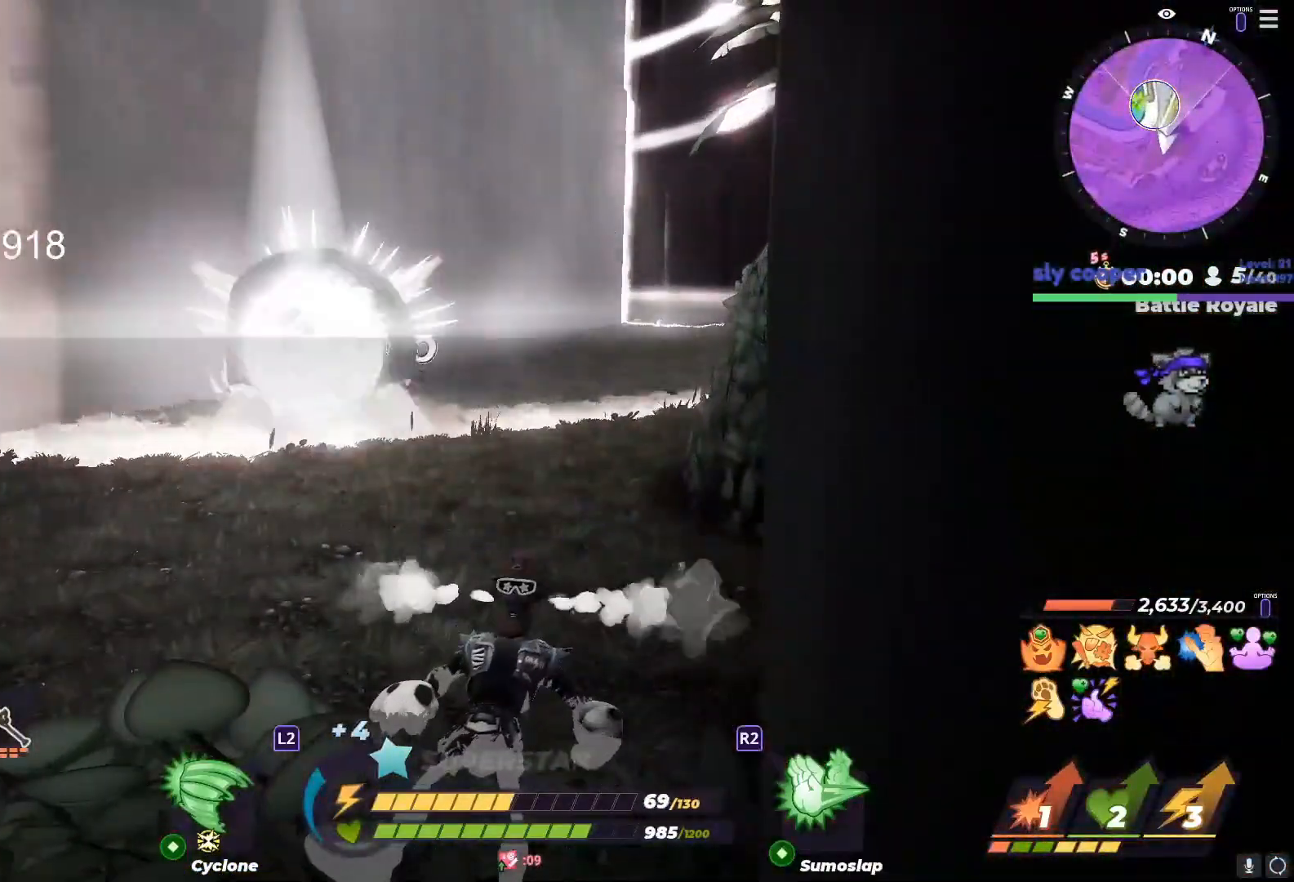
{"buttons": [], "left_stick": "up-right", "right_stick": "center", "events": [[467, "left_stick", "up-right"]]}
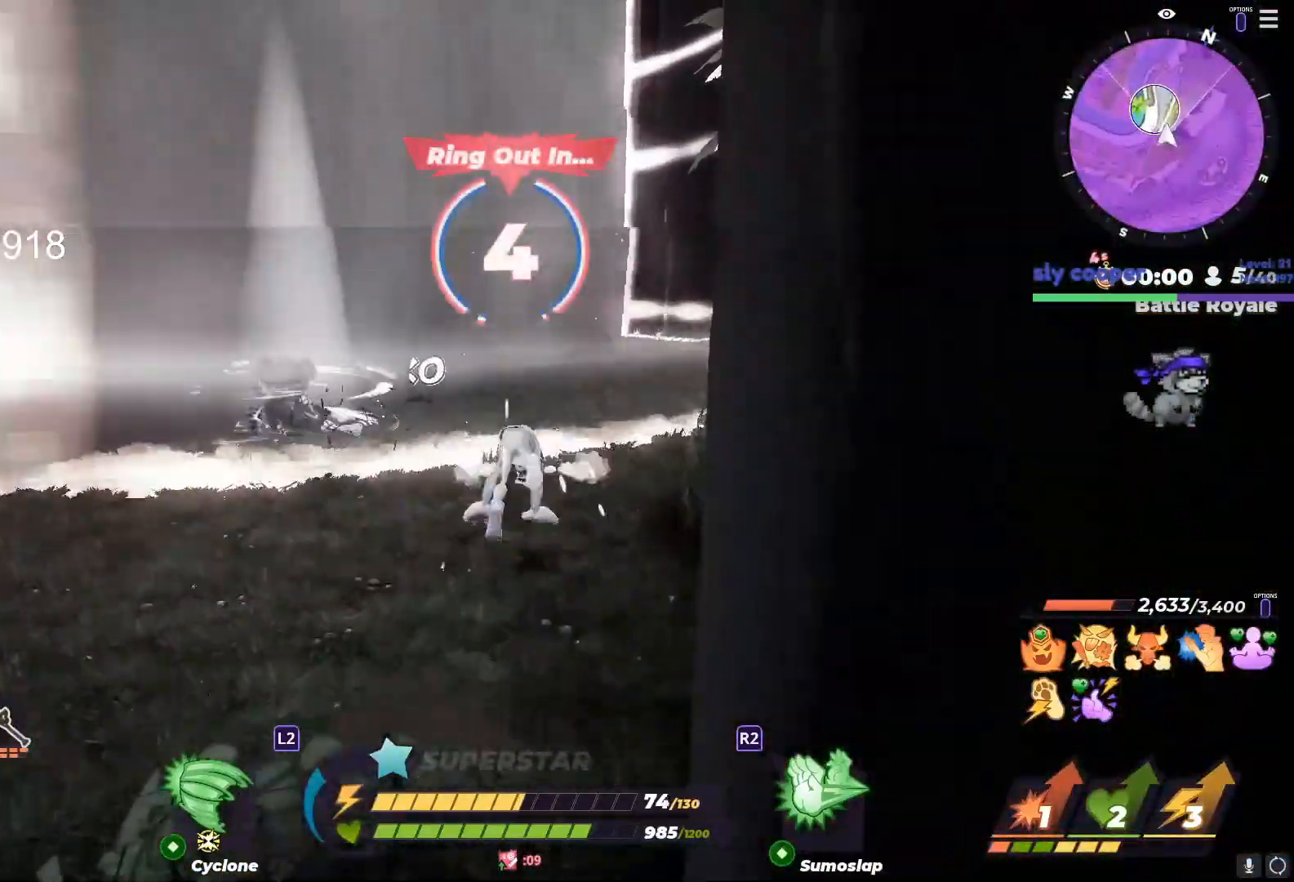
{"buttons": [], "left_stick": "up", "right_stick": "center", "events": [[83, "left_stick", "up-left"], [183, "left_stick", "up-right"], [300, "left_stick", "up"]]}
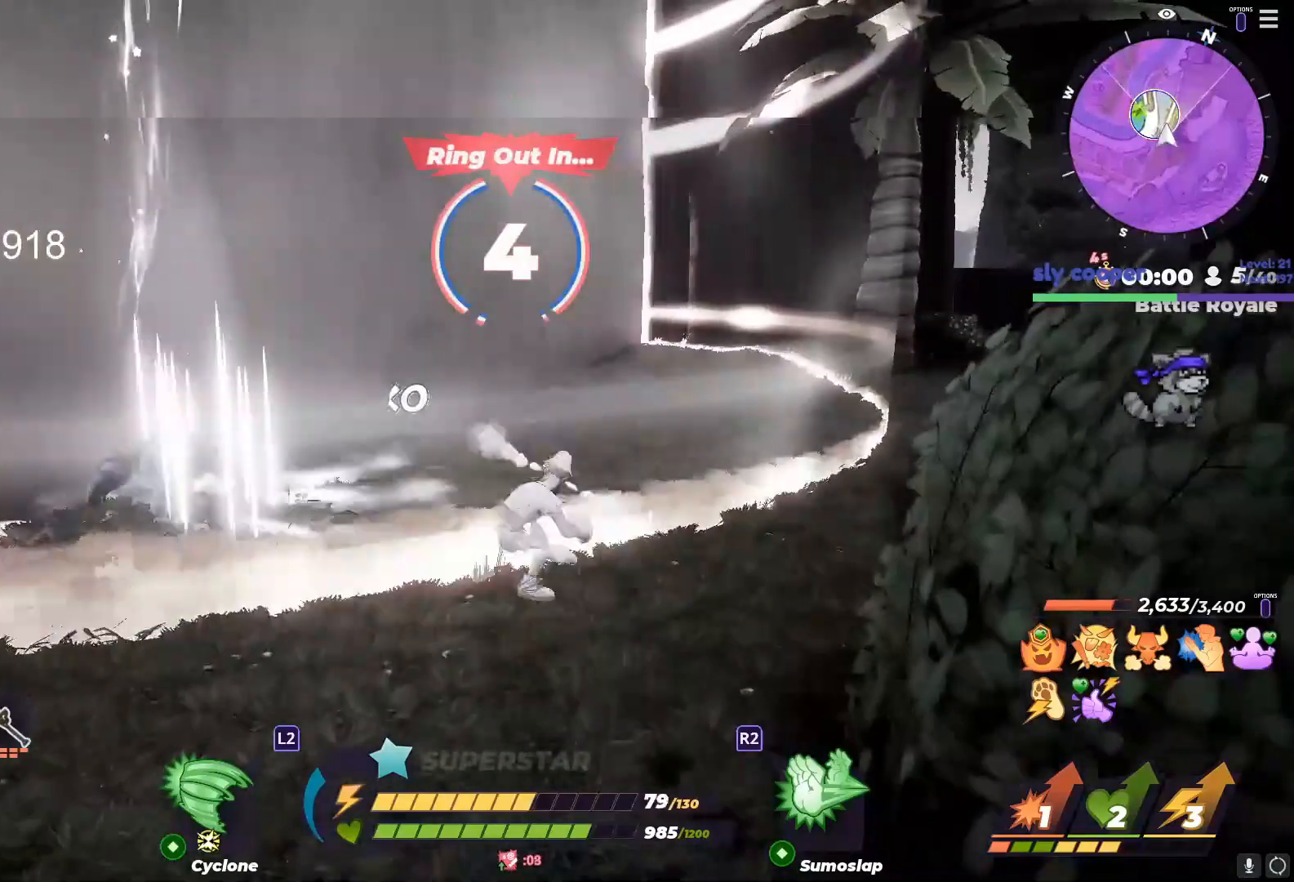
{"buttons": ["R1"], "left_stick": "up", "right_stick": "center", "events": [[33, "R1", "down"], [117, "right_stick", "left"], [217, "right_stick", "center"]]}
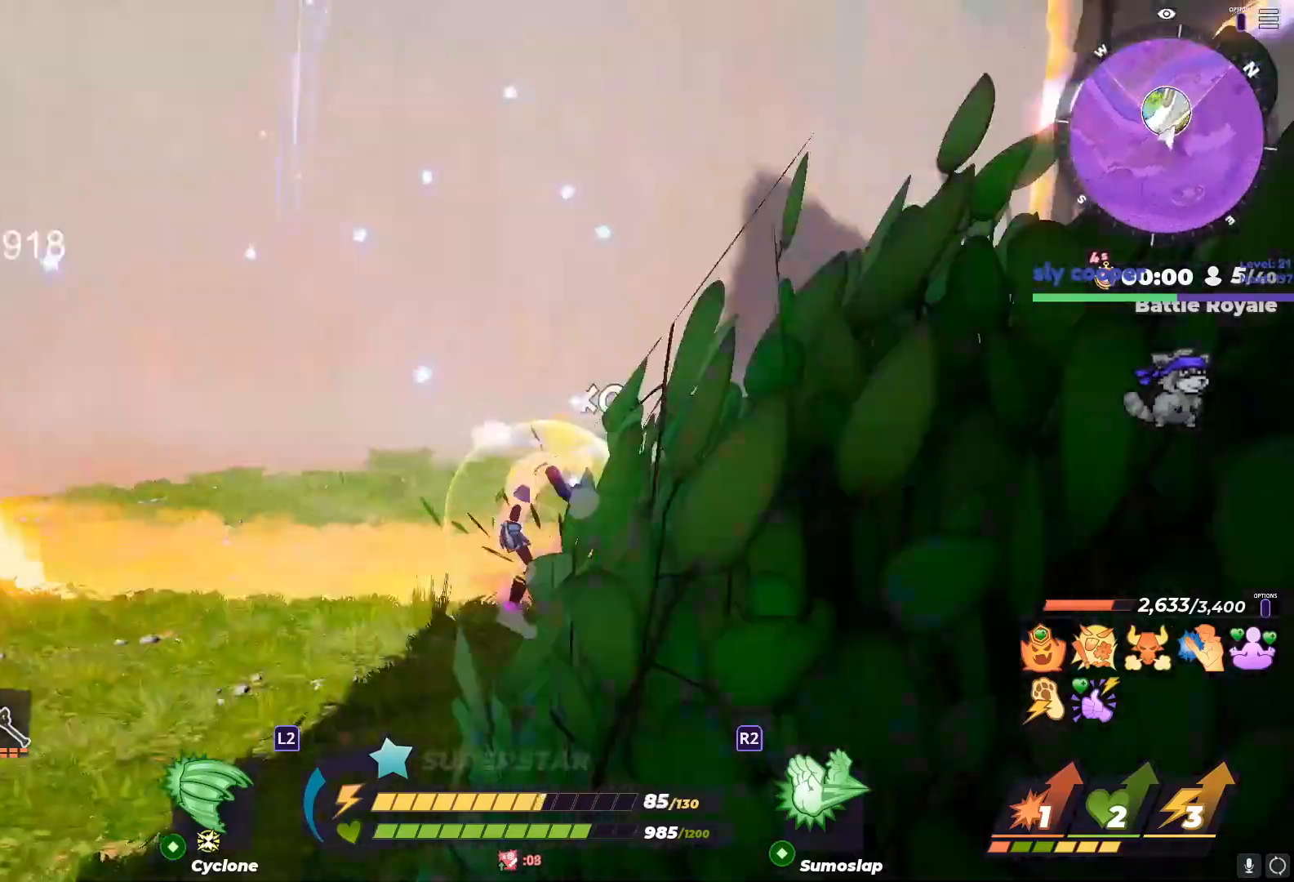
{"buttons": ["L1"], "left_stick": "up-right", "right_stick": "right", "events": [[267, "left_stick", "up-right"], [333, "R1", "up"], [433, "L1", "down"], [433, "right_stick", "right"]]}
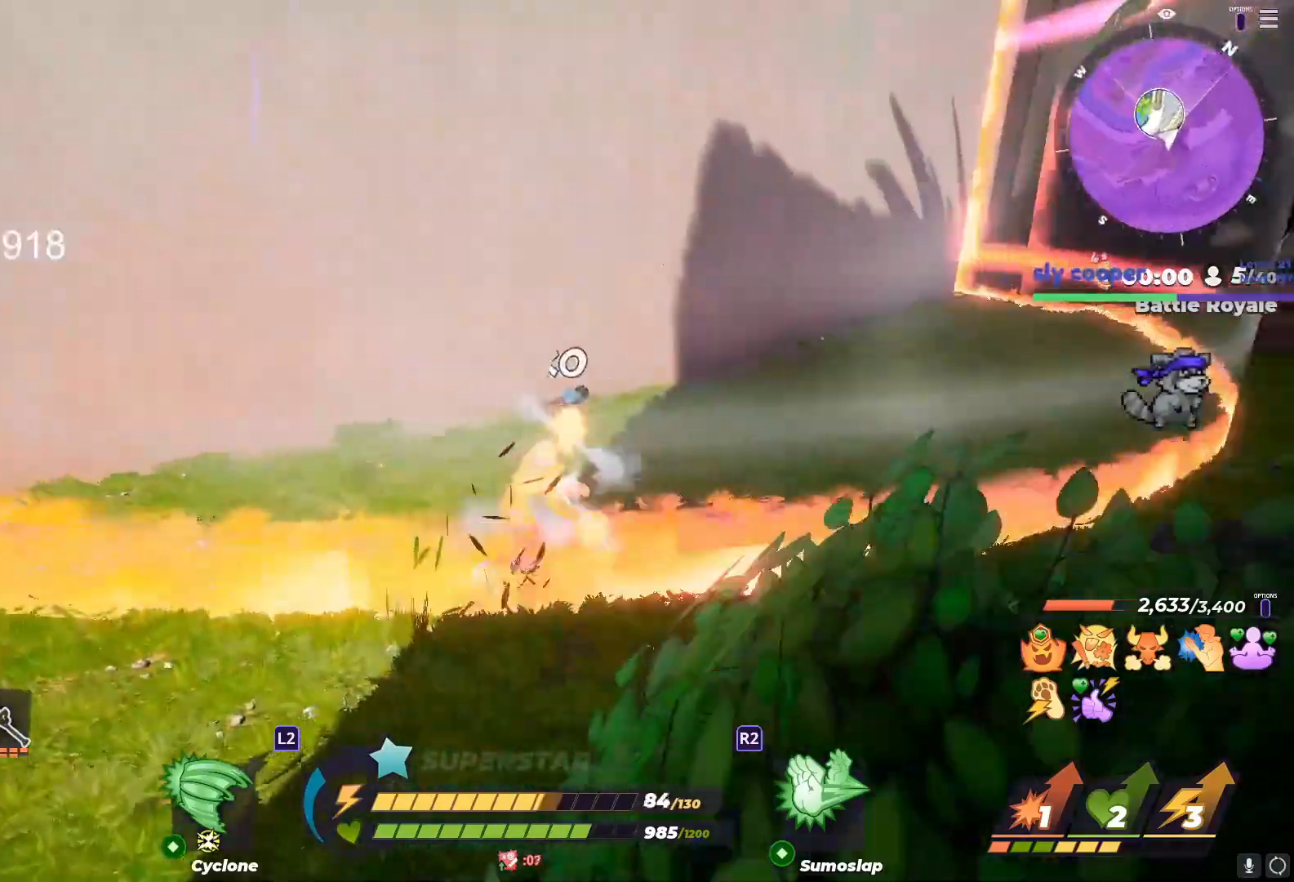
{"buttons": ["L1"], "left_stick": "up-right", "right_stick": "center", "events": [[17, "right_stick", "center"], [267, "right_stick", "up-left"], [367, "right_stick", "center"]]}
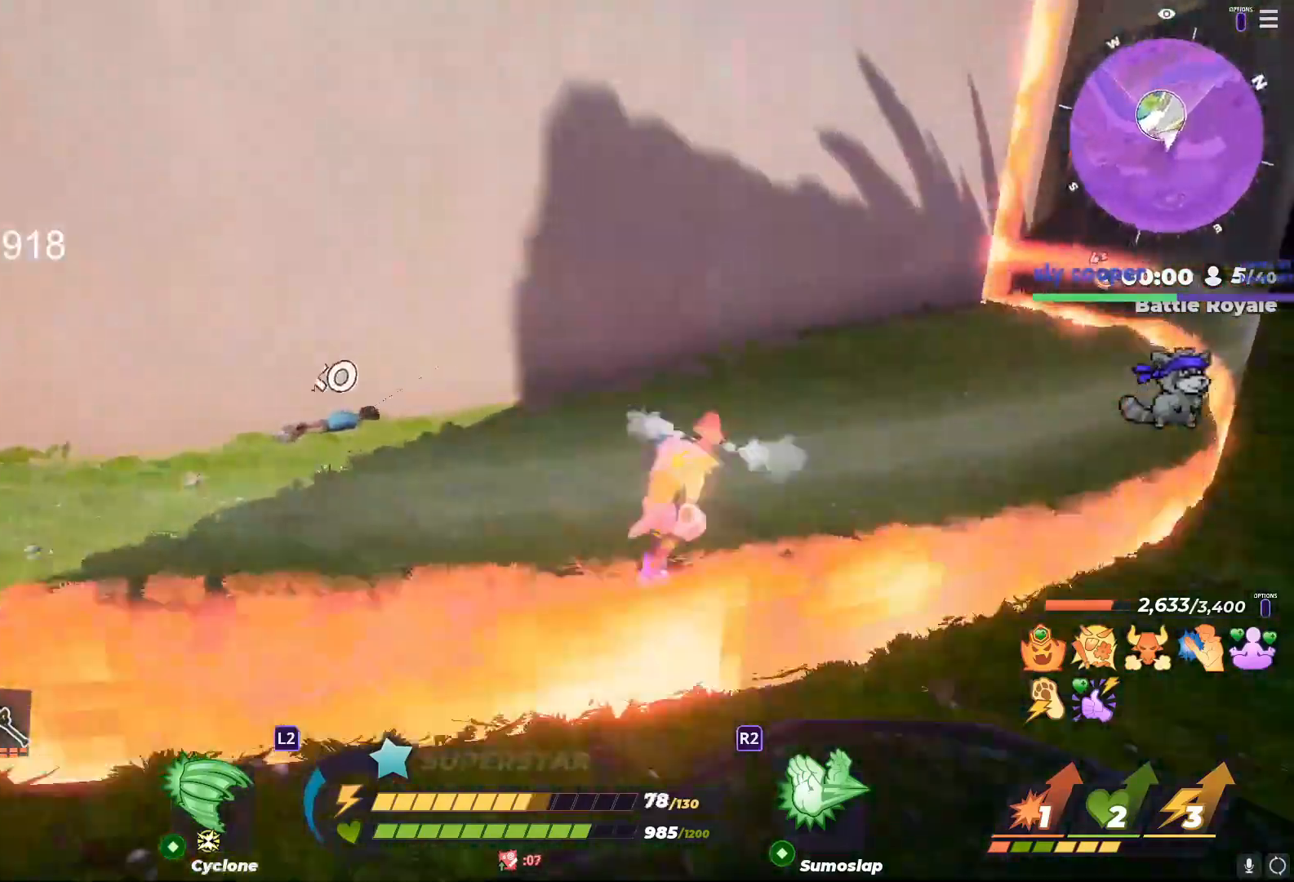
{"buttons": [], "left_stick": "down-right", "right_stick": "up-left", "events": [[17, "right_stick", "left"], [67, "L1", "up"], [150, "right_stick", "center"], [367, "right_stick", "up-left"], [500, "left_stick", "down-right"]]}
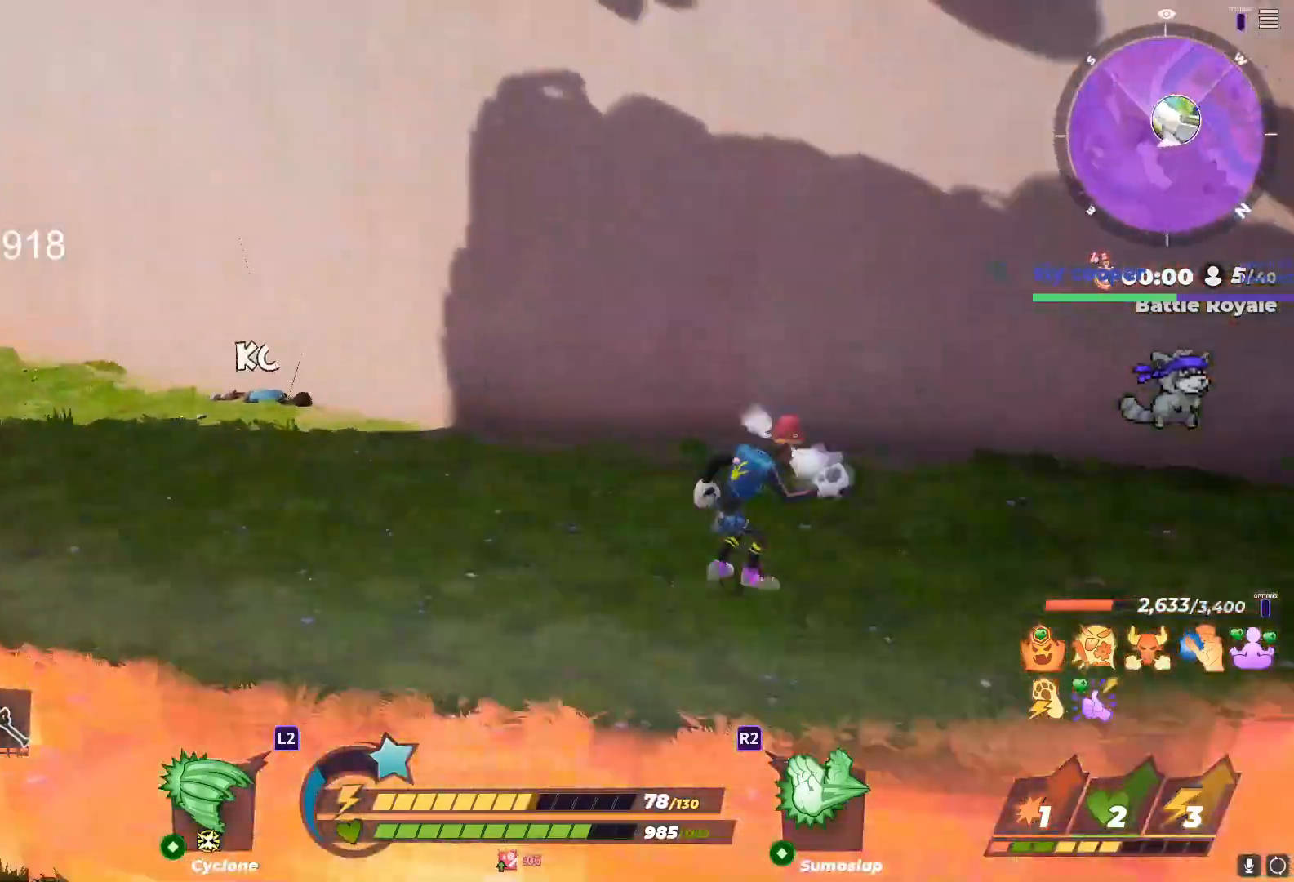
{"buttons": ["R1"], "left_stick": "up-right", "right_stick": "up", "events": [[50, "R1", "down"], [67, "right_stick", "center"], [183, "right_stick", "up-left"], [267, "right_stick", "up"], [283, "left_stick", "left"], [367, "right_stick", "center"], [400, "left_stick", "up-right"], [417, "right_stick", "up"]]}
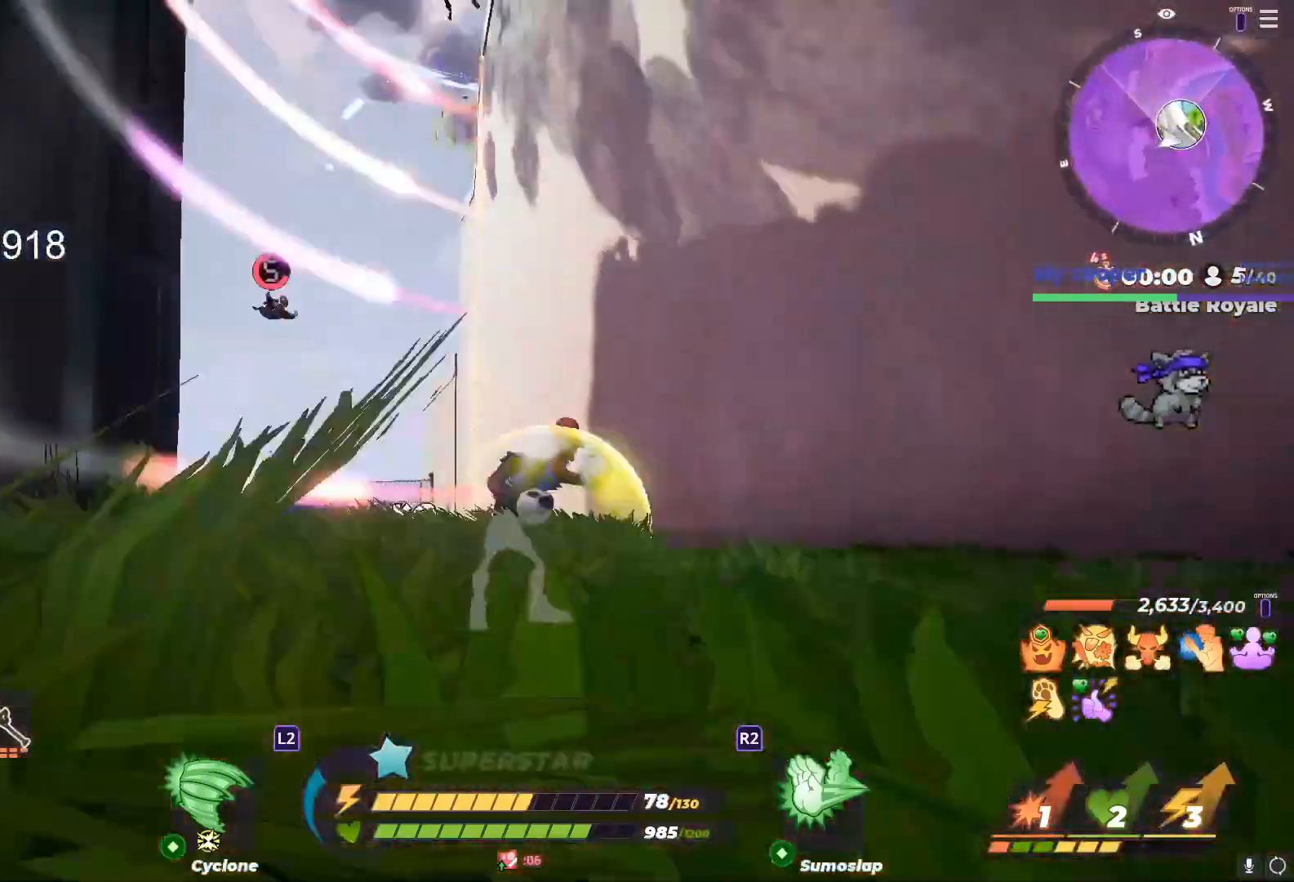
{"buttons": ["R1"], "left_stick": "right", "right_stick": "center", "events": [[50, "left_stick", "right"], [50, "right_stick", "up-right"], [200, "right_stick", "center"], [283, "left_stick", "down-right"], [283, "right_stick", "down-left"], [400, "left_stick", "right"], [400, "right_stick", "center"]]}
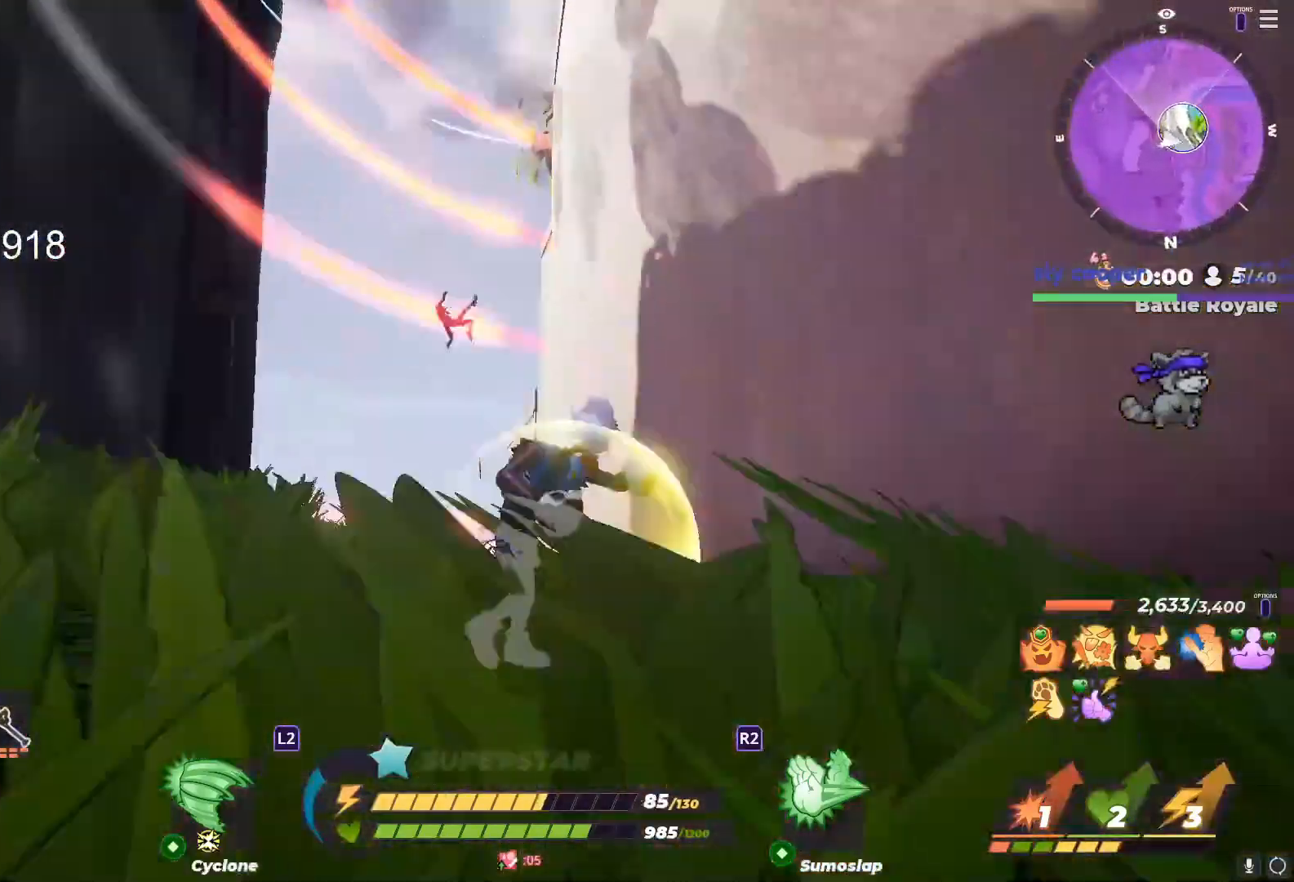
{"buttons": ["R1"], "left_stick": "up-left", "right_stick": "center", "events": [[33, "left_stick", "down-right"], [233, "left_stick", "up-right"], [317, "left_stick", "up-left"], [350, "right_stick", "down-right"], [467, "right_stick", "center"]]}
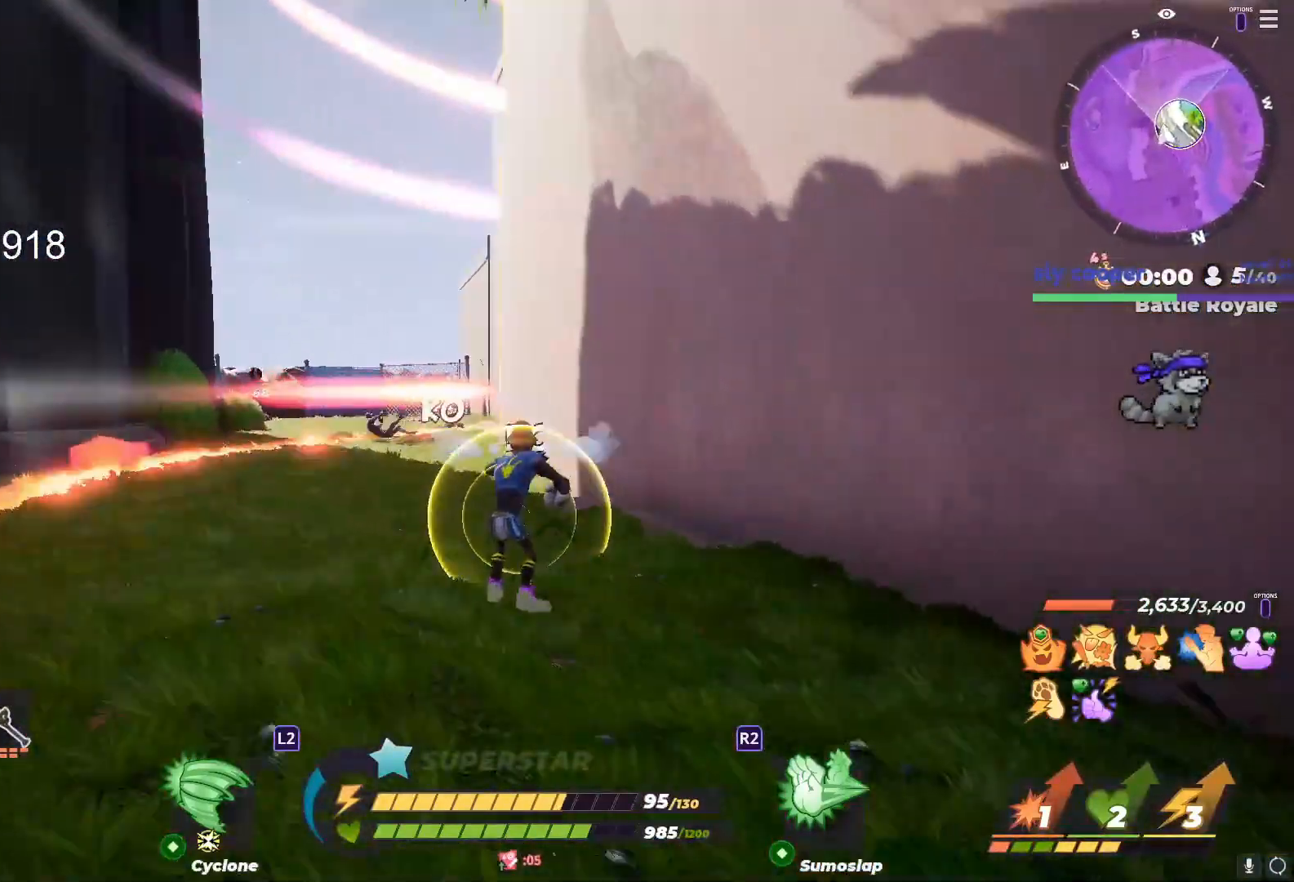
{"buttons": ["R1"], "left_stick": "up-left", "right_stick": "center", "events": []}
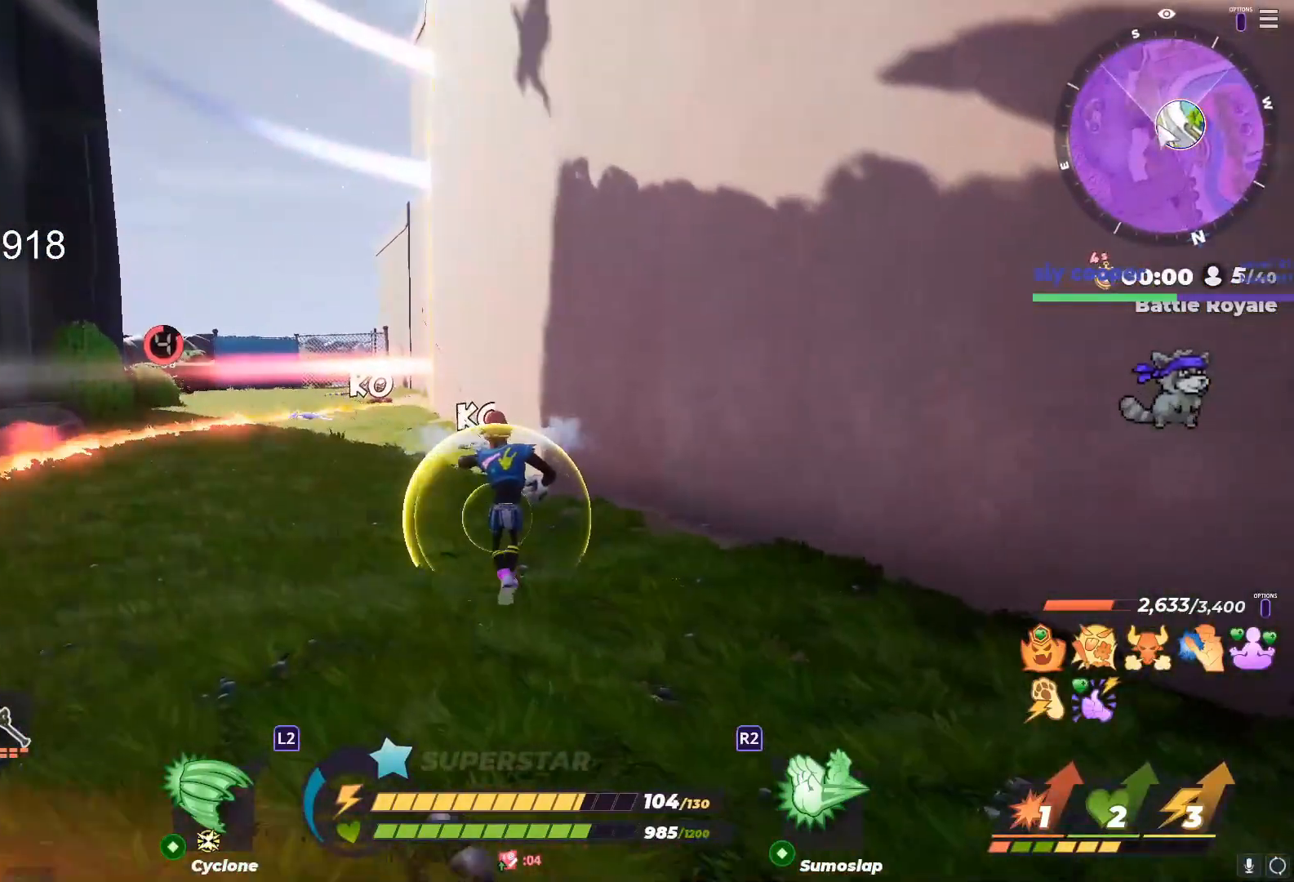
{"buttons": ["R1"], "left_stick": "right", "right_stick": "center", "events": [[400, "left_stick", "up-right"], [450, "left_stick", "right"]]}
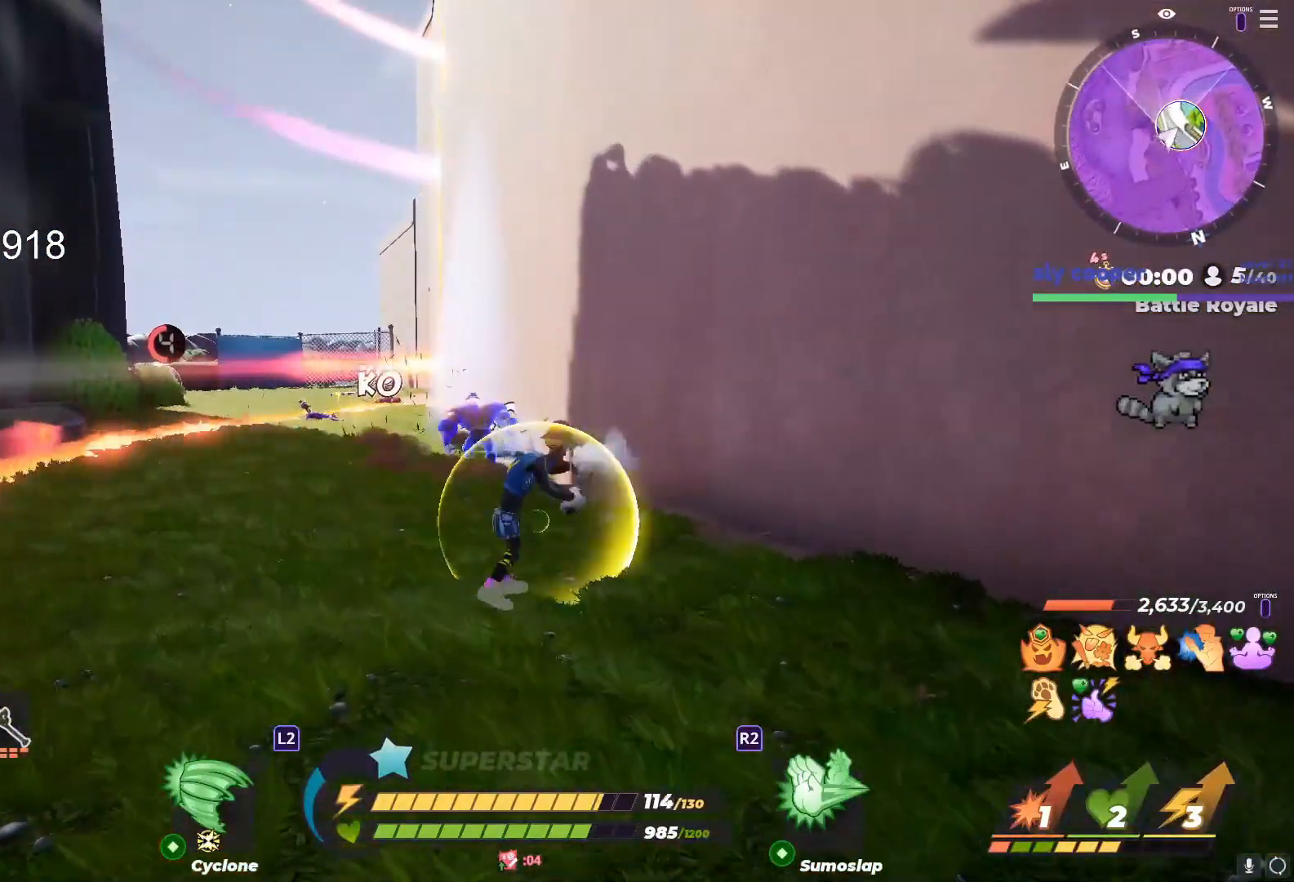
{"buttons": ["R1"], "left_stick": "up-right", "right_stick": "center", "events": [[83, "left_stick", "up-right"], [250, "left_stick", "center"], [367, "left_stick", "up-right"]]}
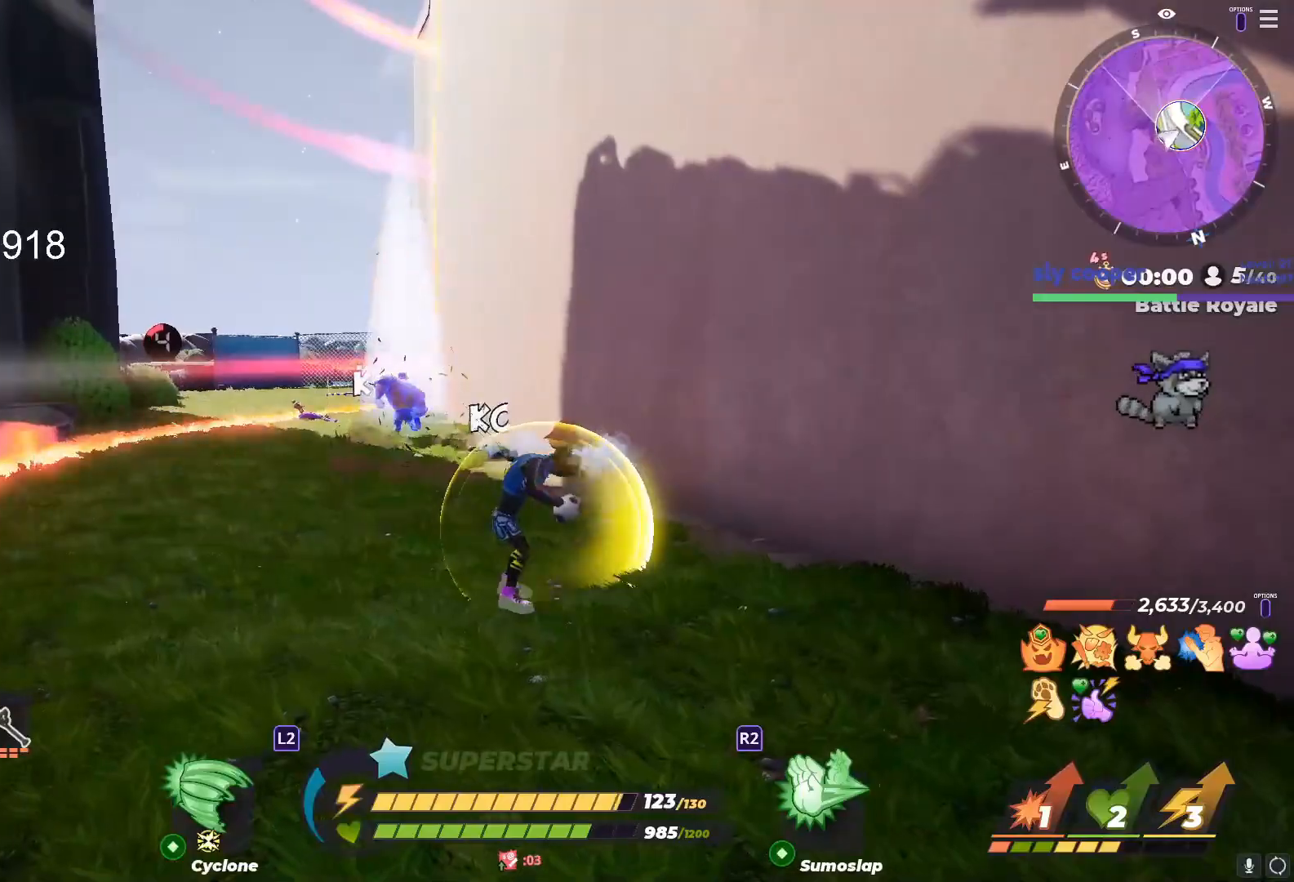
{"buttons": [], "left_stick": "up-right", "right_stick": "up", "events": [[33, "left_stick", "down-right"], [83, "R3", "down"], [117, "left_stick", "right"], [383, "right_stick", "up"], [400, "R3", "up"], [433, "left_stick", "up-right"], [467, "R1", "up"]]}
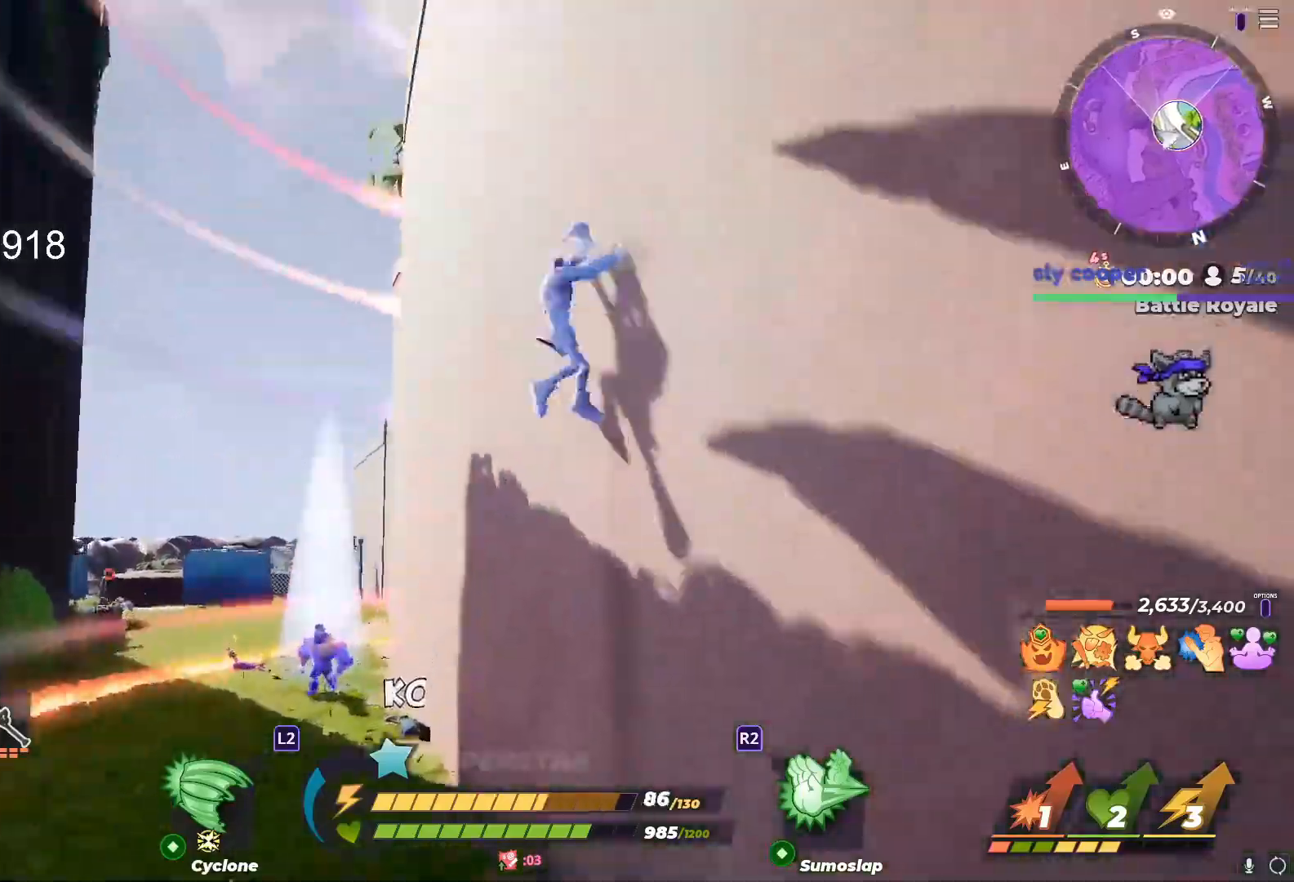
{"buttons": [], "left_stick": "up-right", "right_stick": "center", "events": [[33, "right_stick", "up-right"], [200, "right_stick", "down-right"], [250, "CIRCLE", "down"], [250, "right_stick", "center"], [400, "right_stick", "down"], [483, "right_stick", "center"], [500, "CIRCLE", "up"]]}
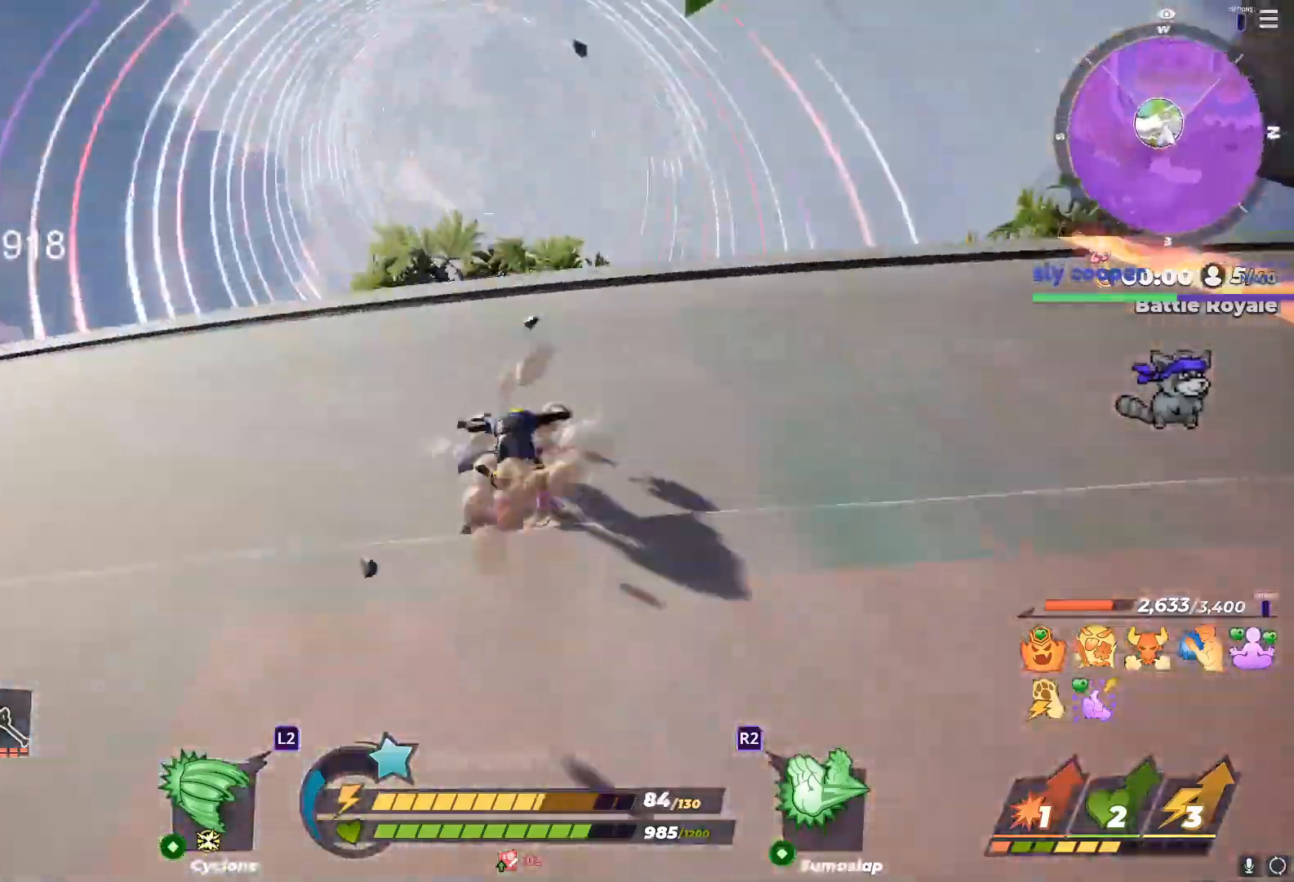
{"buttons": [], "left_stick": "up-right", "right_stick": "center", "events": [[50, "CIRCLE", "down"], [150, "CIRCLE", "up"]]}
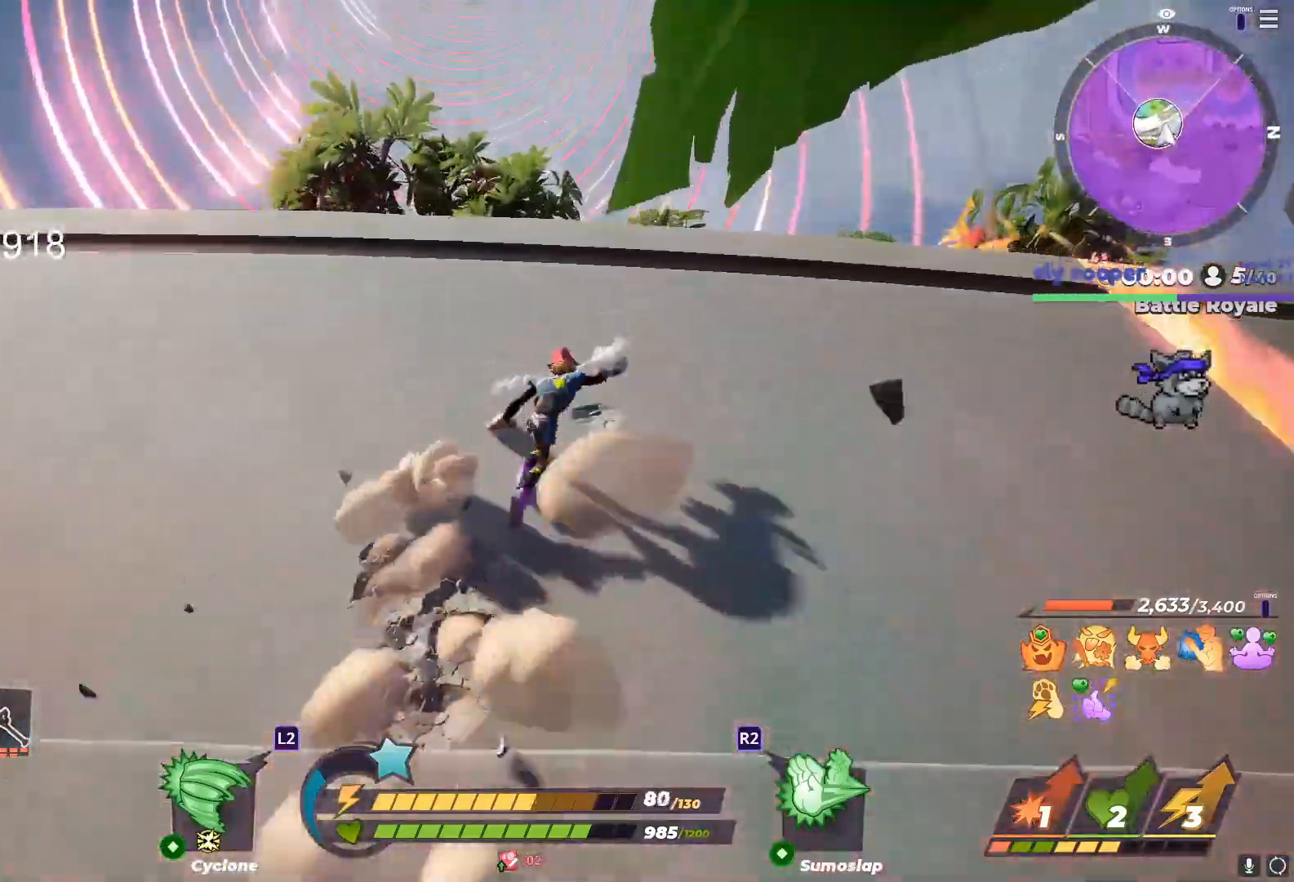
{"buttons": [], "left_stick": "up-right", "right_stick": "down-left", "events": [[133, "right_stick", "down"], [233, "right_stick", "center"], [500, "right_stick", "down-left"]]}
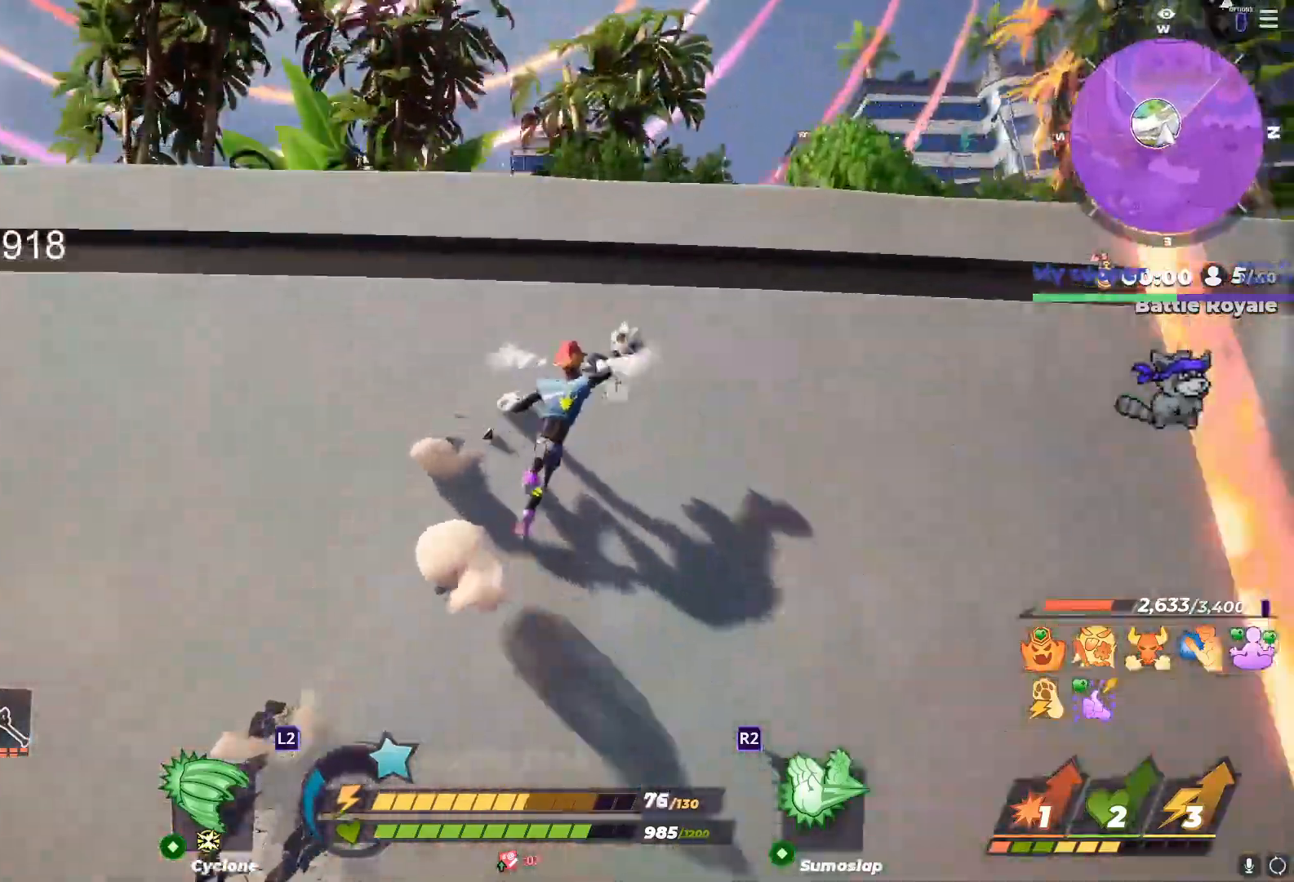
{"buttons": [], "left_stick": "up-right", "right_stick": "down", "events": [[117, "right_stick", "center"], [217, "right_stick", "down"], [300, "right_stick", "center"], [500, "right_stick", "down"]]}
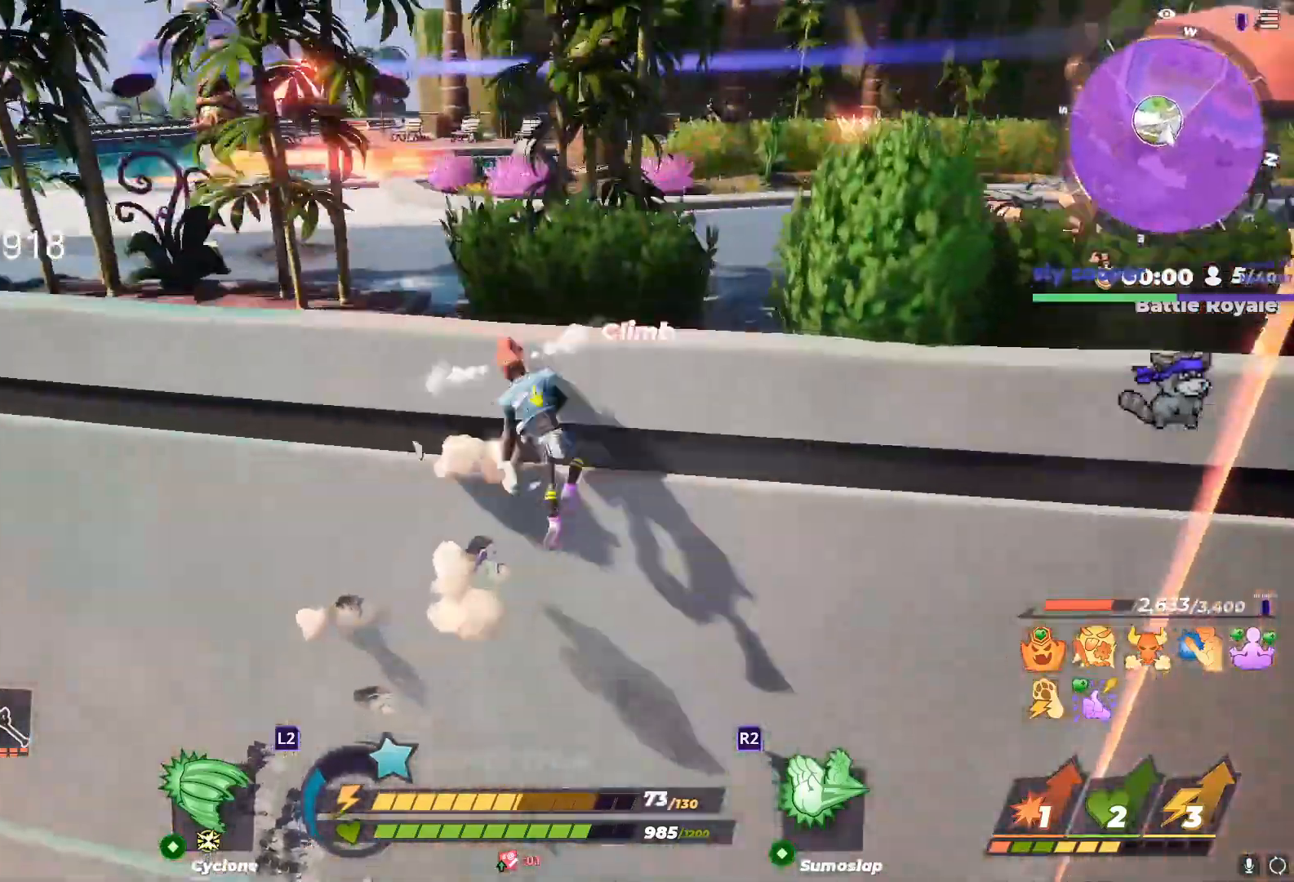
{"buttons": [], "left_stick": "up-right", "right_stick": "center", "events": [[67, "right_stick", "center"], [267, "right_stick", "left"], [367, "right_stick", "center"]]}
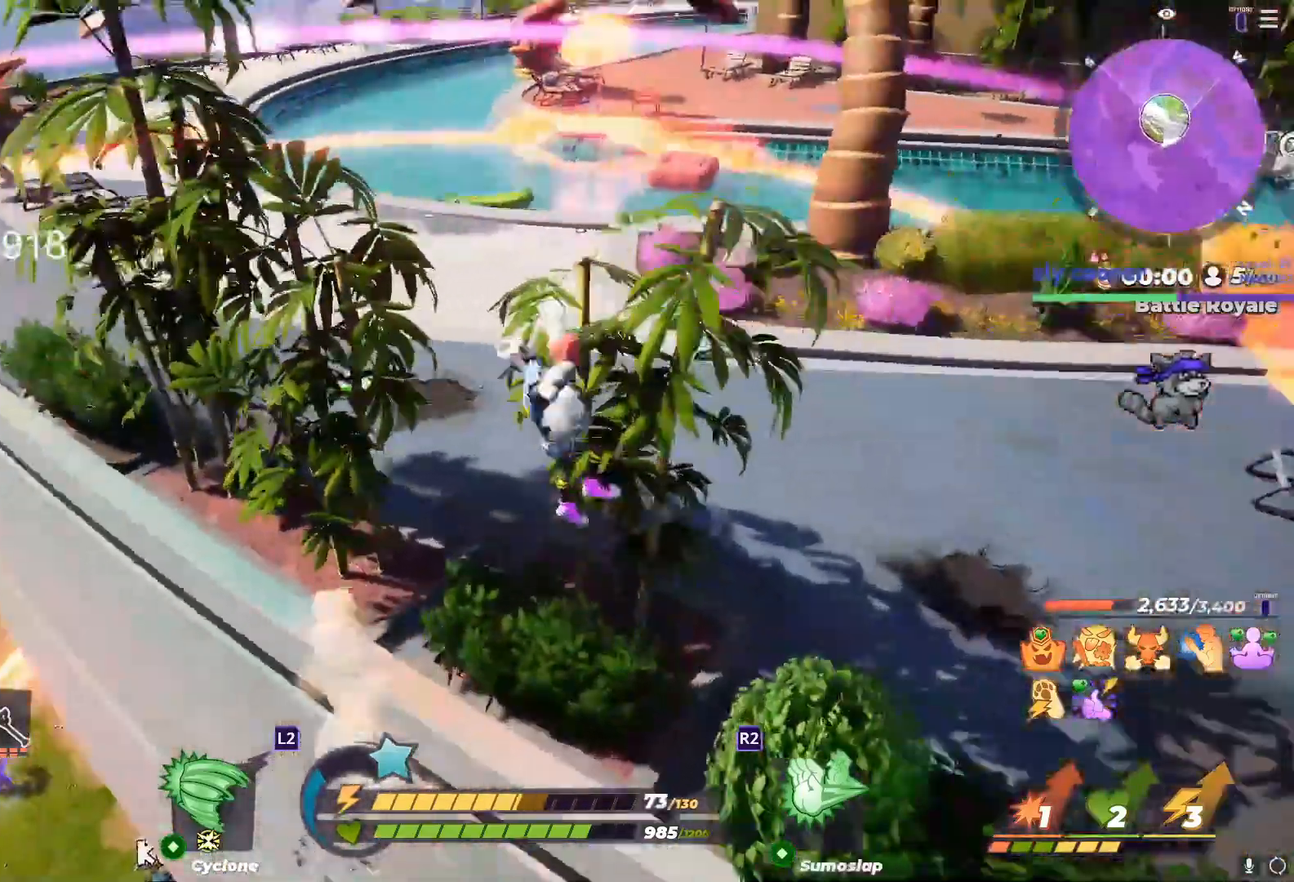
{"buttons": ["DPAD_RIGHT"], "left_stick": "center", "right_stick": "center", "events": [[200, "right_stick", "up-right"], [383, "TOUCHPAD", "down"], [383, "right_stick", "center"], [417, "left_stick", "center"], [483, "DPAD_RIGHT", "down"], [500, "TOUCHPAD", "up"]]}
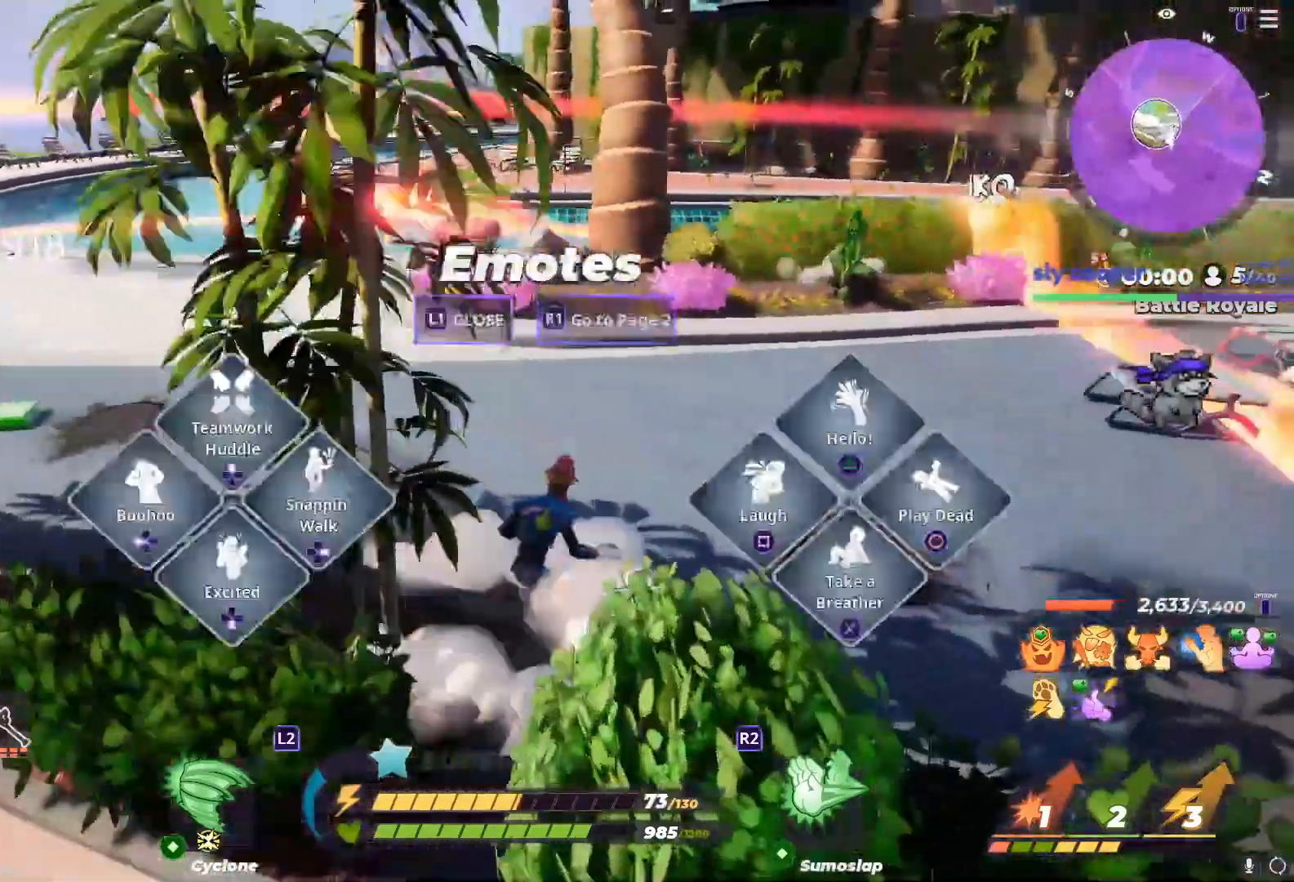
{"buttons": ["L1"], "left_stick": "up-right", "right_stick": "center", "events": [[83, "DPAD_RIGHT", "up"], [250, "left_stick", "up-right"], [383, "L1", "down"]]}
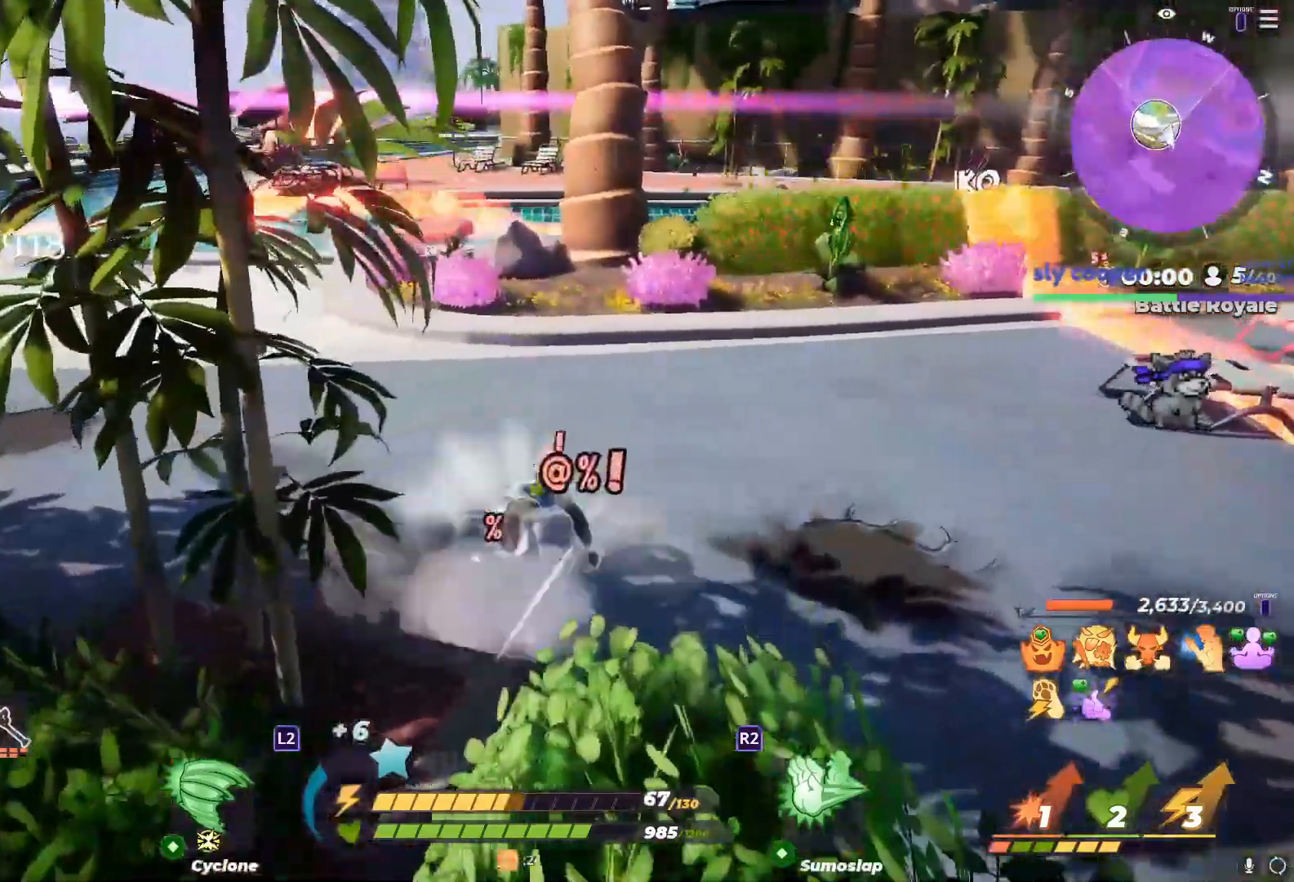
{"buttons": [], "left_stick": "up-right", "right_stick": "center", "events": [[250, "R3", "down"], [350, "L1", "up"], [350, "R3", "up"]]}
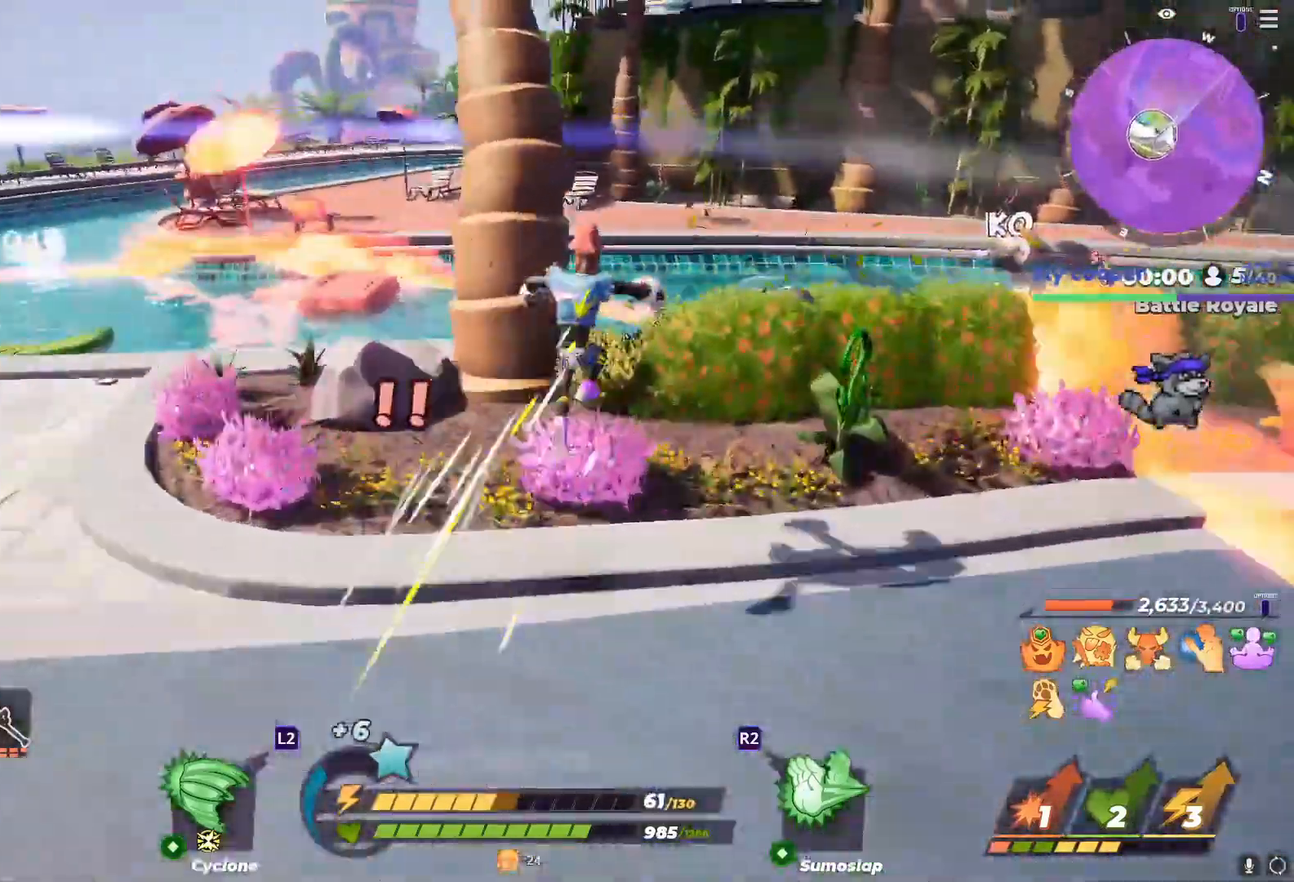
{"buttons": [], "left_stick": "up-right", "right_stick": "right", "events": [[83, "R2", "down"], [183, "R2", "up"], [383, "right_stick", "left"], [483, "right_stick", "right"]]}
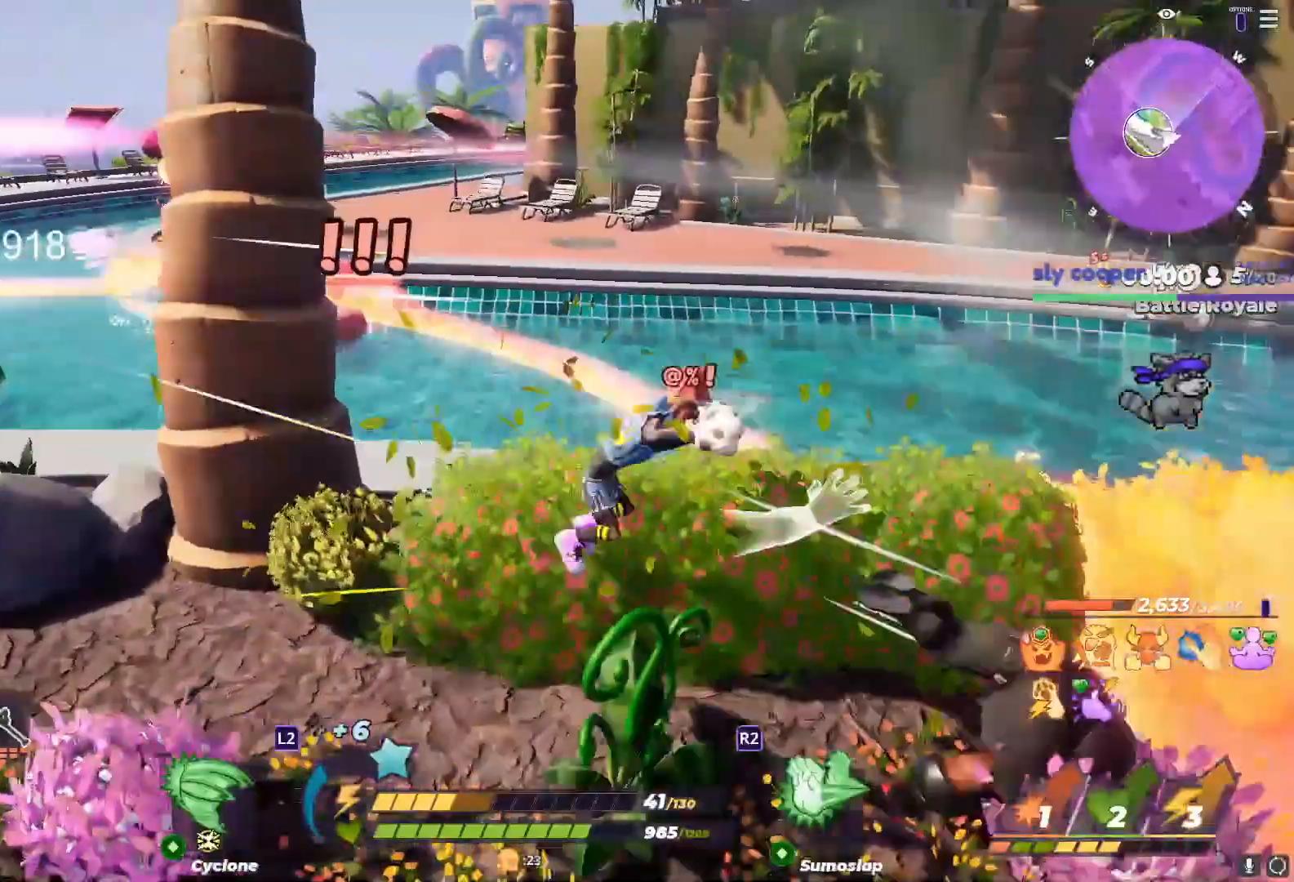
{"buttons": [], "left_stick": "left", "right_stick": "right", "events": [[33, "left_stick", "right"], [233, "left_stick", "up"], [317, "left_stick", "left"]]}
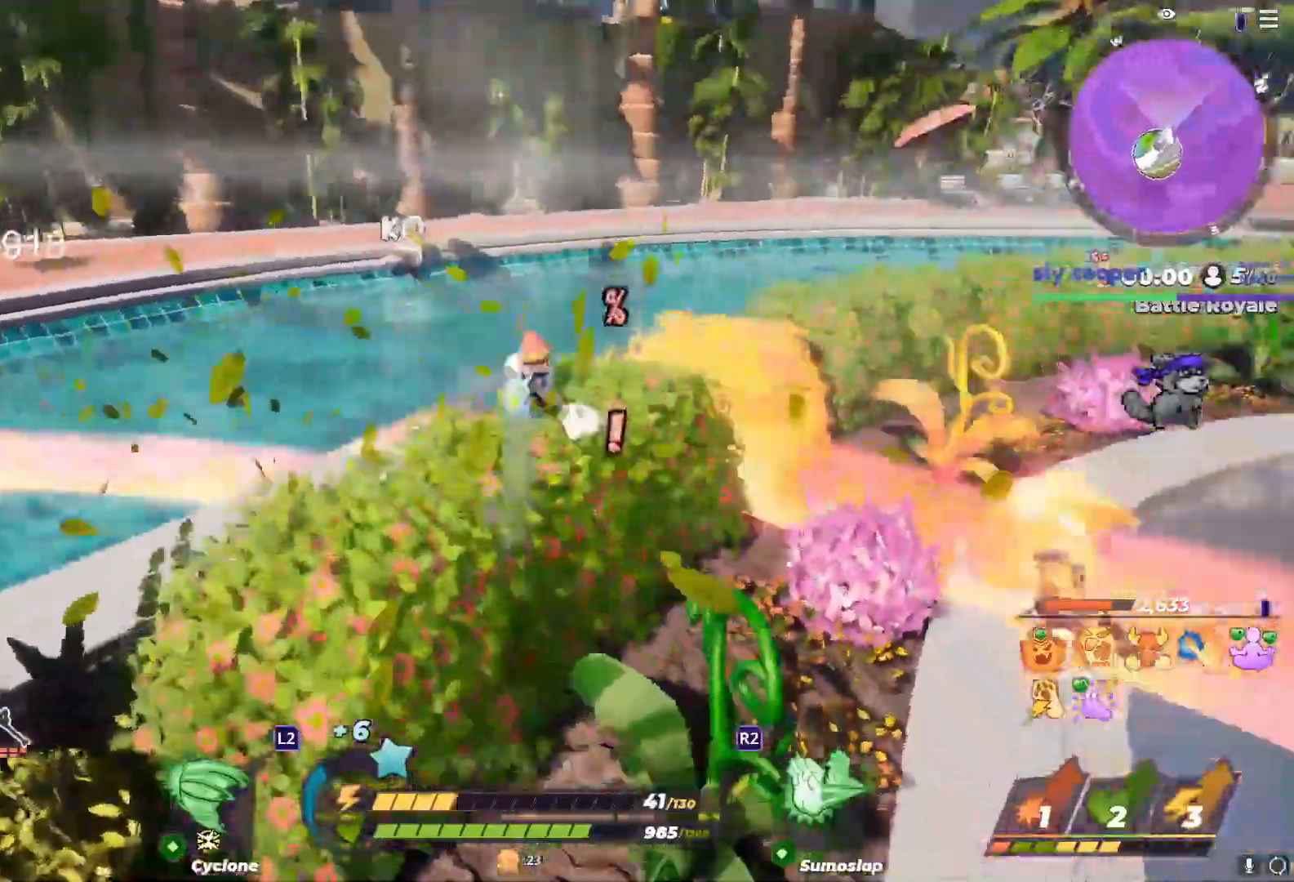
{"buttons": [], "left_stick": "down-left", "right_stick": "right", "events": [[267, "left_stick", "down-left"]]}
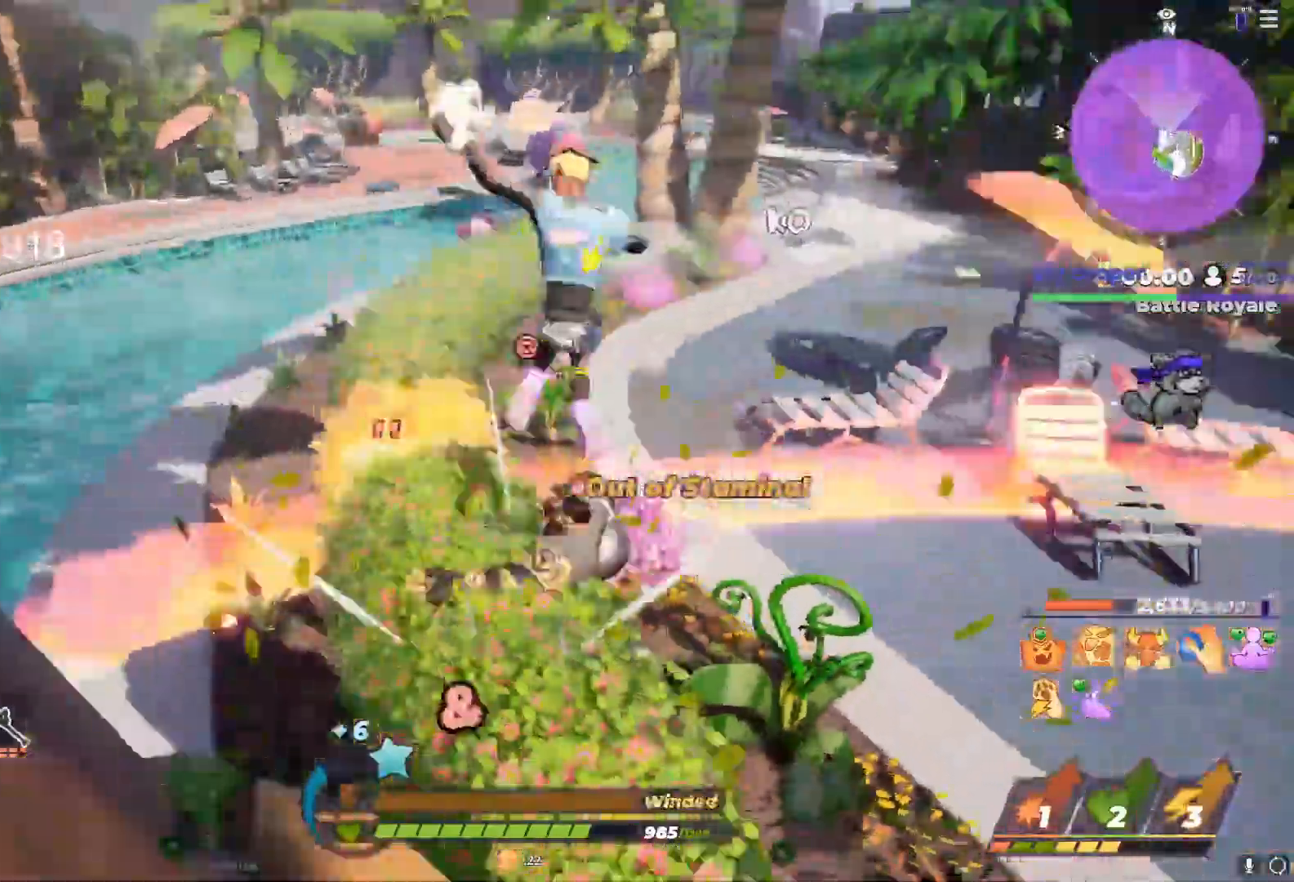
{"buttons": ["TRIANGLE"], "left_stick": "down-left", "right_stick": "center", "events": [[33, "TRIANGLE", "down"], [467, "right_stick", "center"]]}
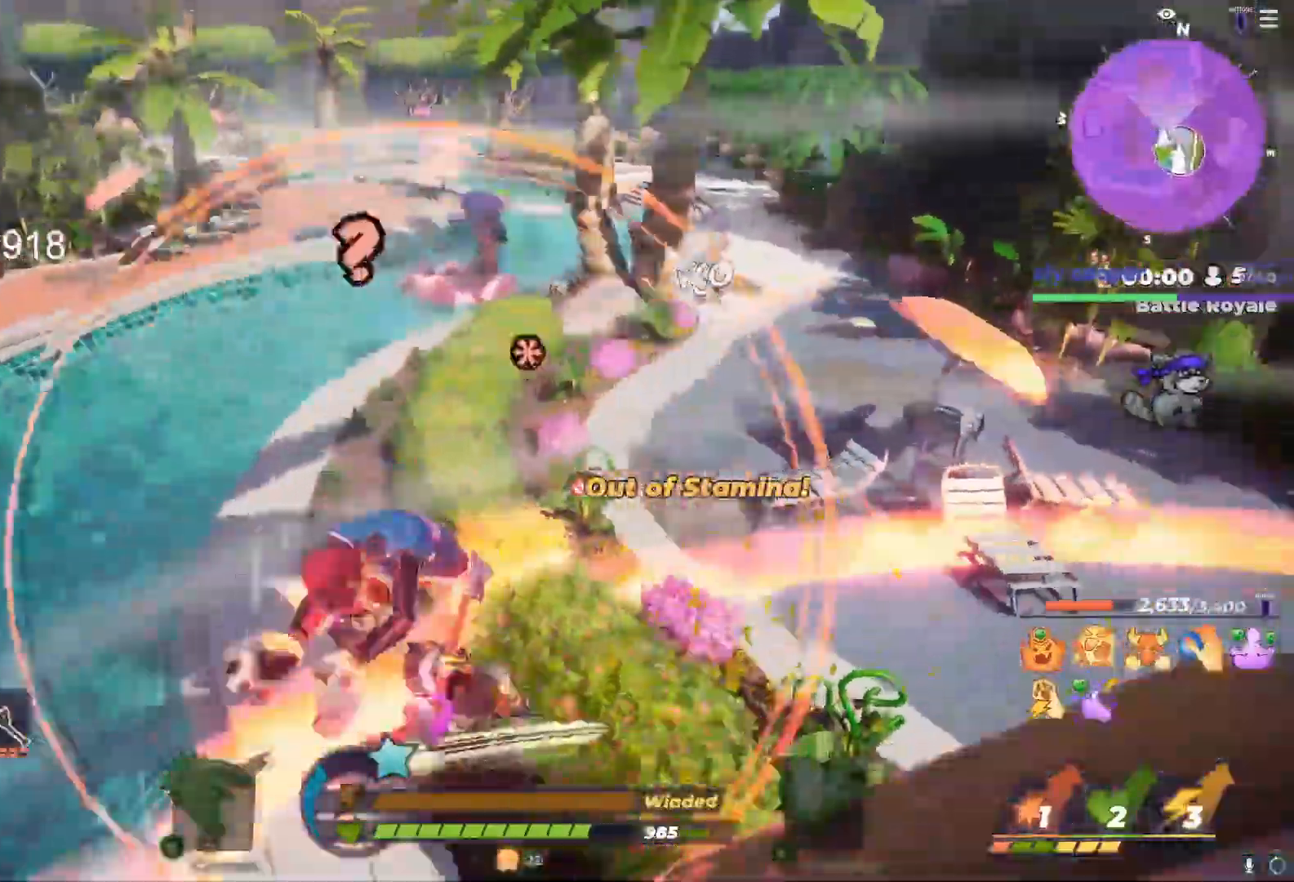
{"buttons": [], "left_stick": "down-left", "right_stick": "center", "events": [[67, "TRIANGLE", "up"]]}
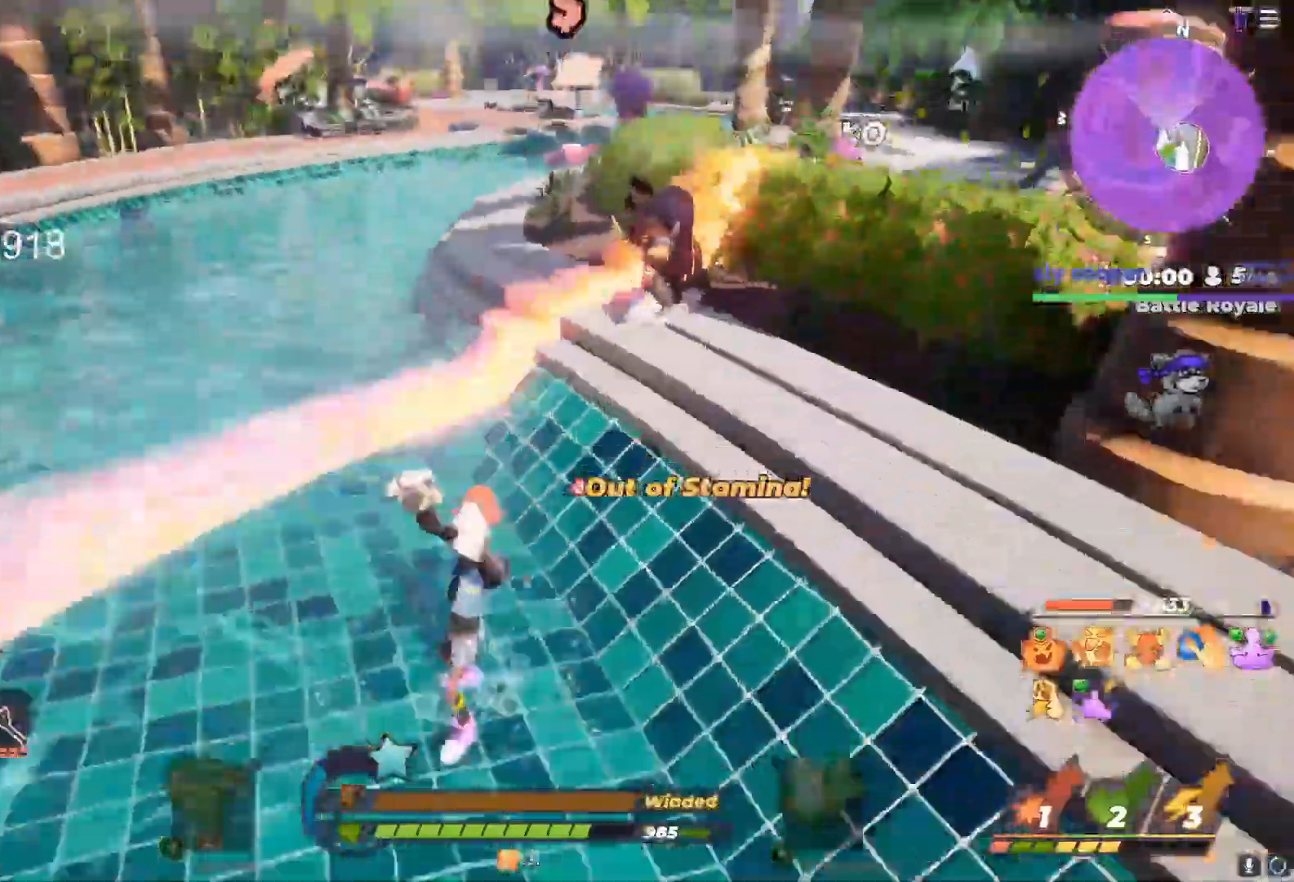
{"buttons": [], "left_stick": "down-left", "right_stick": "center", "events": [[417, "right_stick", "up-right"], [500, "right_stick", "center"]]}